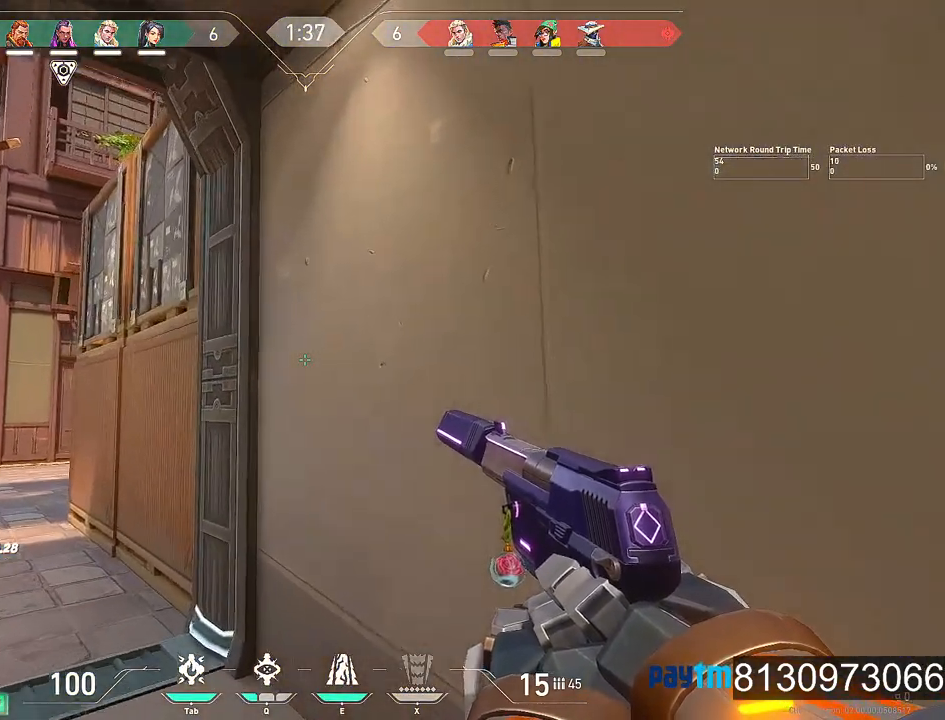
Gameplay with keyboard and mouse; each line is a JSON object with the keys and mouse buttons held at the frame after it. "events" lists presses ("down") and releases ("up") of "1", "2", "3", "4", "5", "a", "alt", "c", "caps_lock", "ctrl", "d", "e", "f", "g", "q", "r", "s", "shift", "space", "t", "tab", "v", "w", "x", "z", "mouse_left", "mouse_wheel" and "mouse_right" between this image and that frame as [ms after this image, input, new state], when the widget could be followed in between. "mouse_left", "mouse_wheel", "mouse_right" = the "left", "wheel", "right" buttons of the "mouse" list. No other keys are recorded. "wheel" means that the mouse wheel is clicked or scrolled. "mouse_move" is the direction in which the mouse moves at that frame (one of eight, or "still"), when it could be read.
{"keys": ["a", "shift", "w"], "mouse": [], "mouse_move": "right", "events": []}
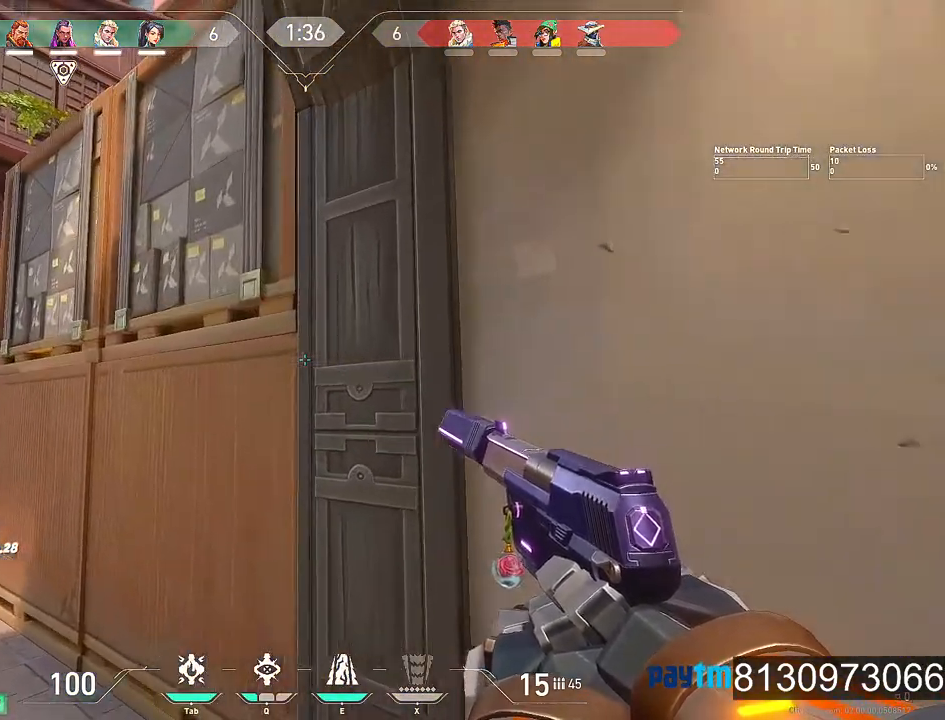
{"keys": ["a", "shift", "w"], "mouse": [], "mouse_move": "still", "events": []}
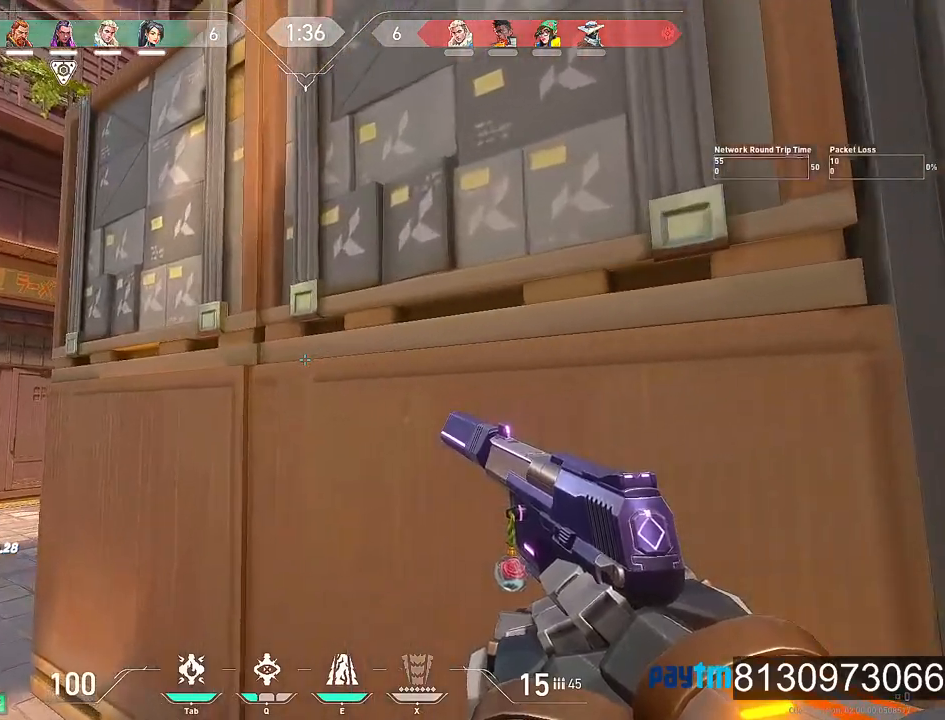
{"keys": ["a", "shift"], "mouse": [], "mouse_move": "right", "events": [[400, "w", "up"]]}
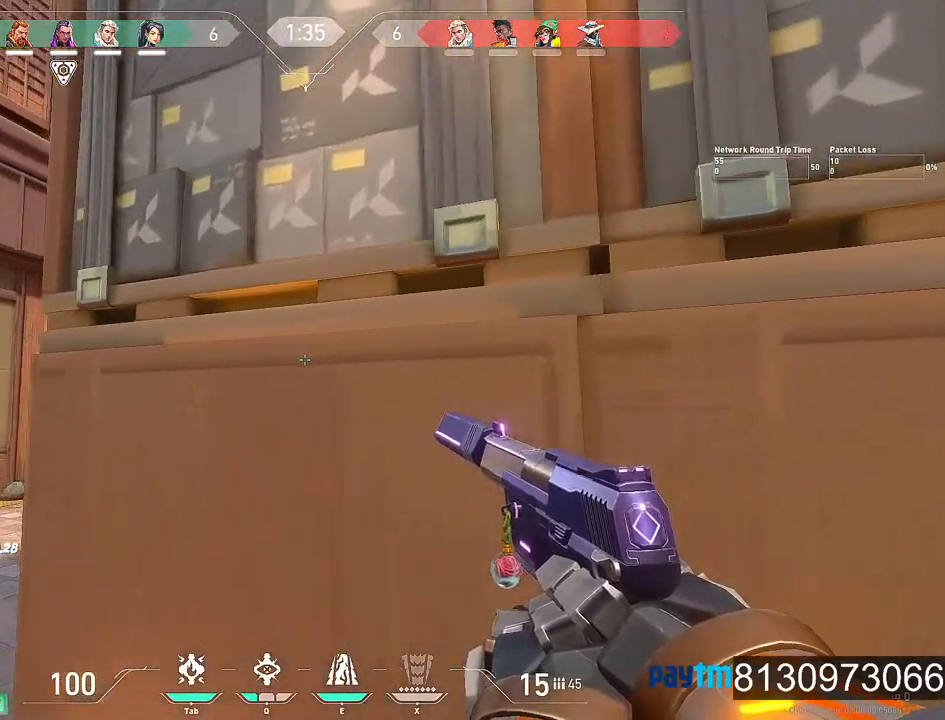
{"keys": ["a", "shift"], "mouse": [], "mouse_move": "still", "events": [[100, "a", "up"], [417, "a", "down"]]}
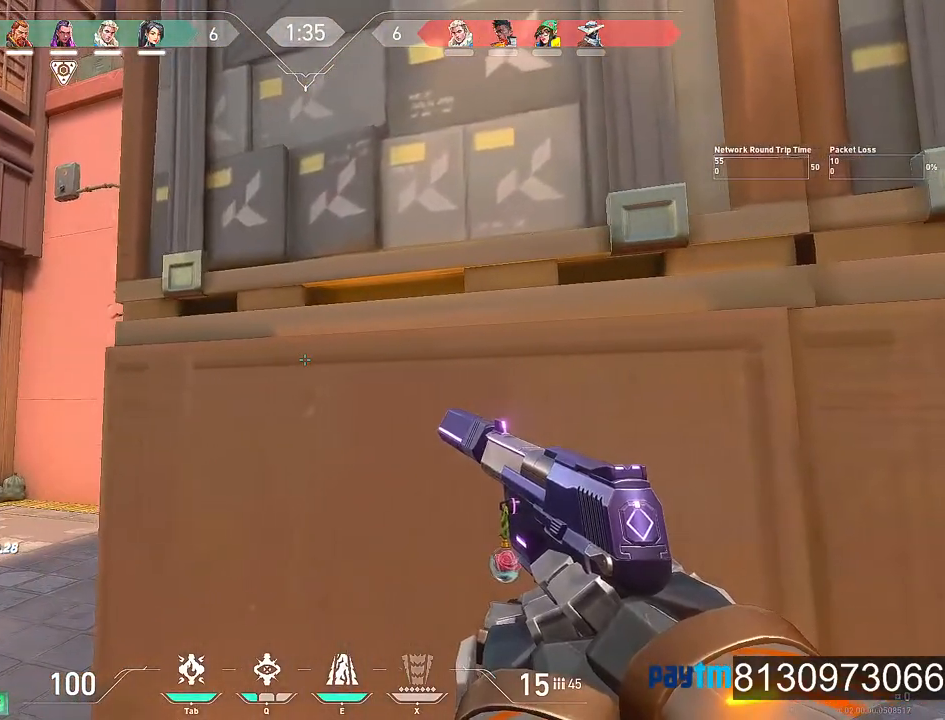
{"keys": ["shift"], "mouse": [], "mouse_move": "still", "events": [[67, "a", "up"]]}
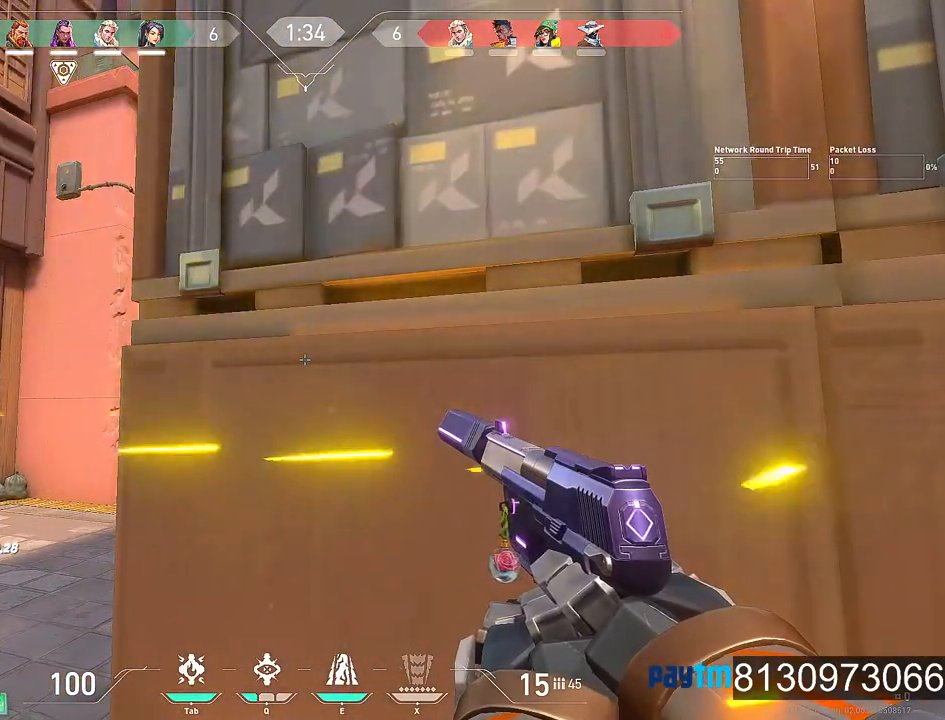
{"keys": ["shift"], "mouse": [], "mouse_move": "still", "events": [[84, "d", "down"], [217, "d", "up"]]}
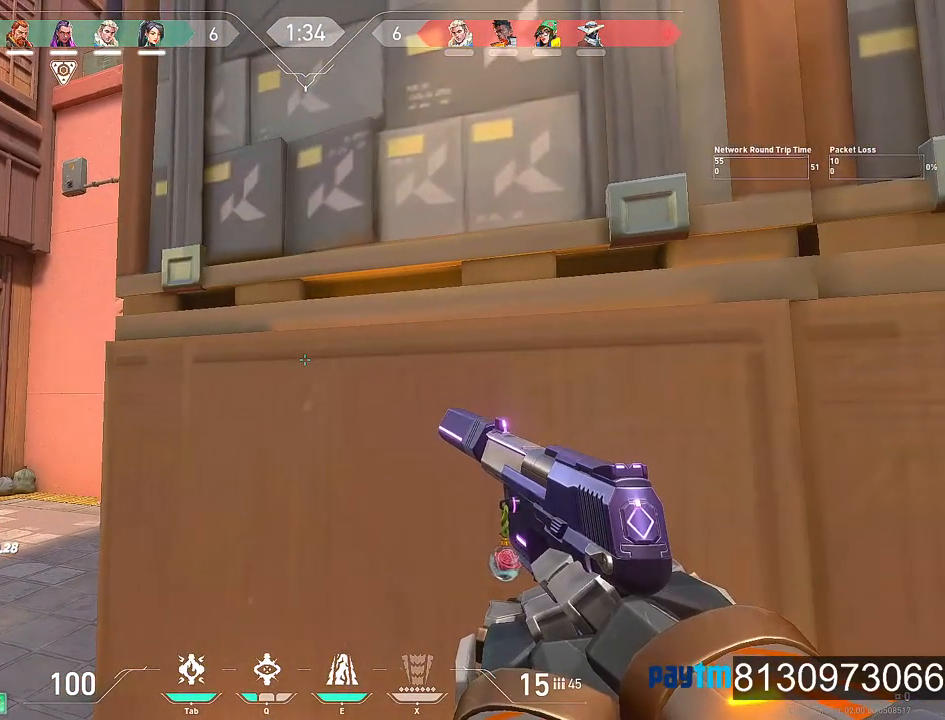
{"keys": ["shift"], "mouse": [], "mouse_move": "still", "events": []}
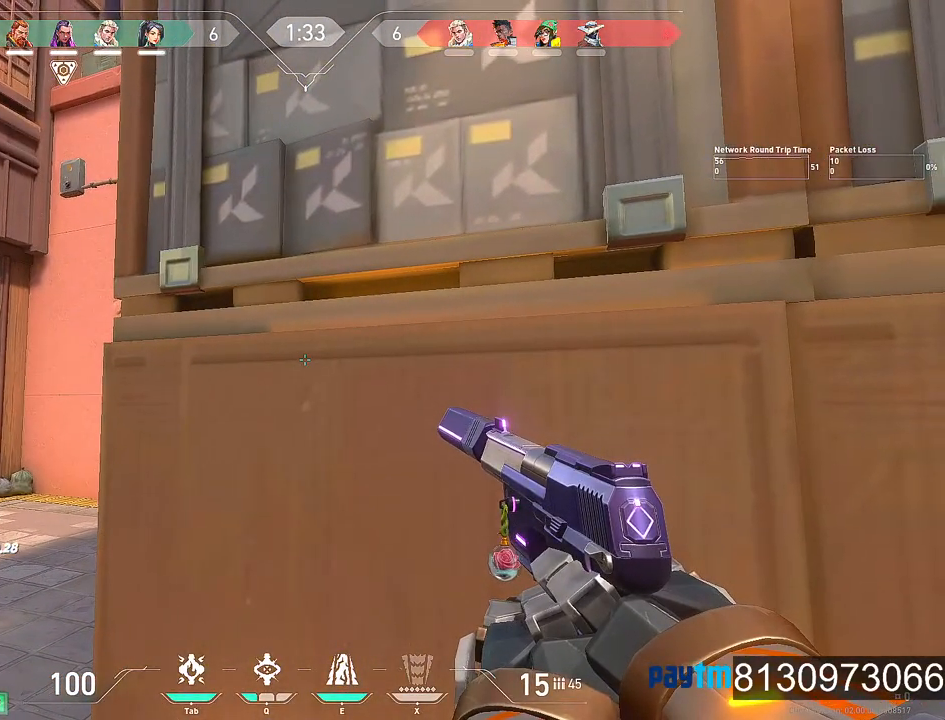
{"keys": ["shift"], "mouse": [], "mouse_move": "still", "events": []}
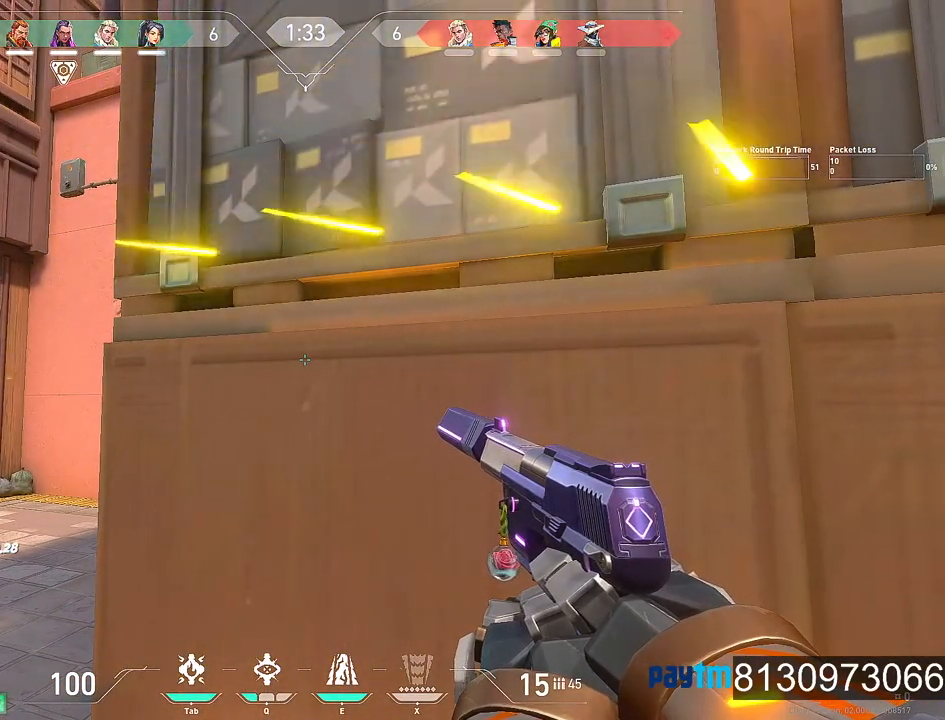
{"keys": ["shift"], "mouse": [], "mouse_move": "still", "events": []}
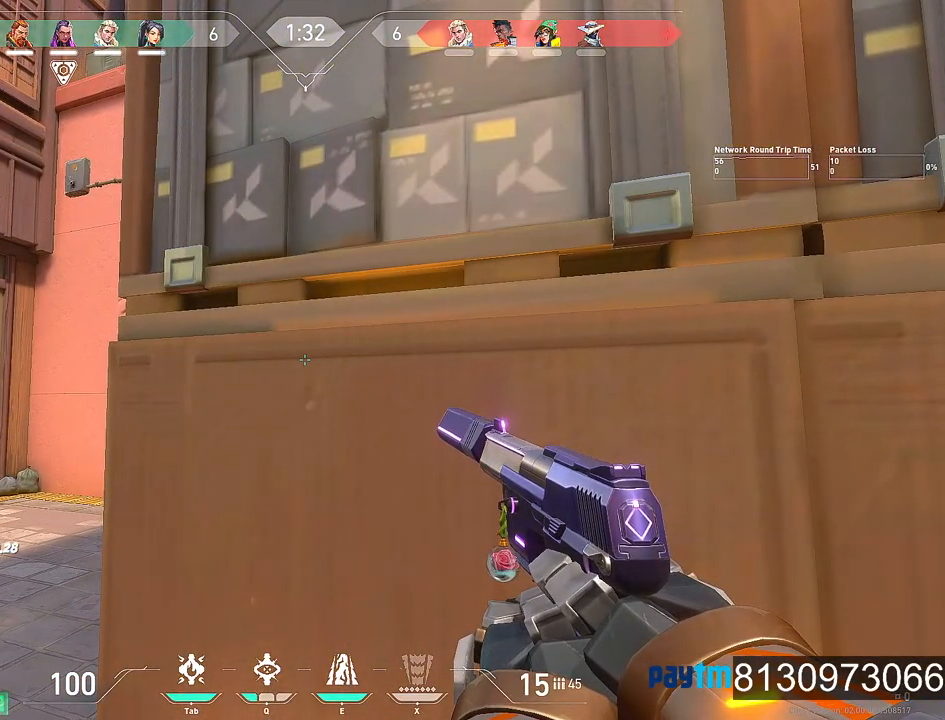
{"keys": ["shift"], "mouse": [], "mouse_move": "still", "events": []}
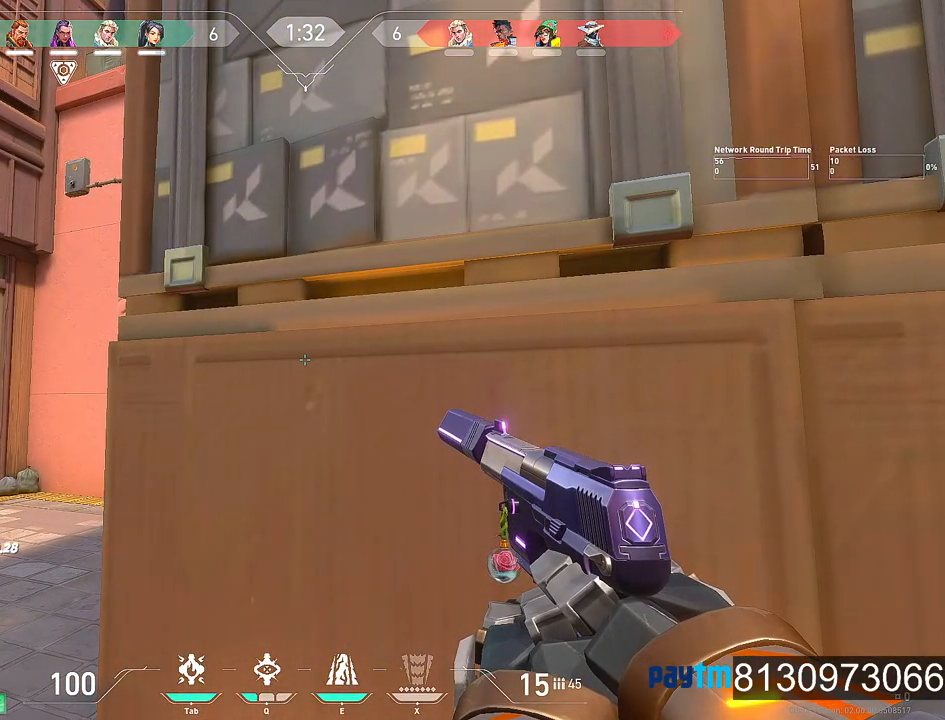
{"keys": ["shift"], "mouse": [], "mouse_move": "still", "events": []}
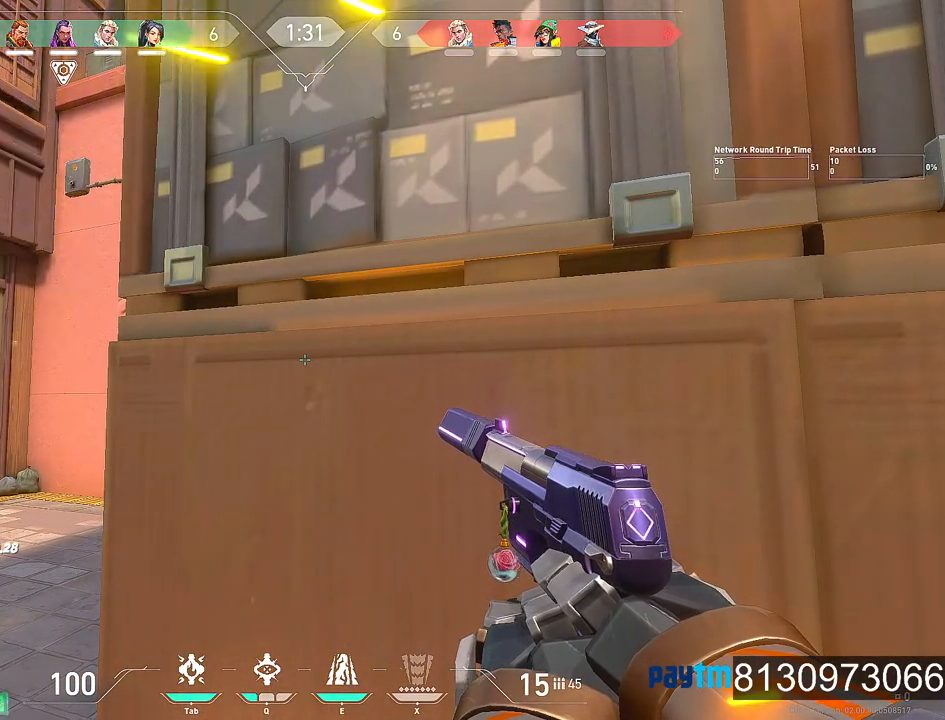
{"keys": ["a", "shift", "w"], "mouse": [], "mouse_move": "right", "events": [[350, "a", "down"], [450, "w", "down"]]}
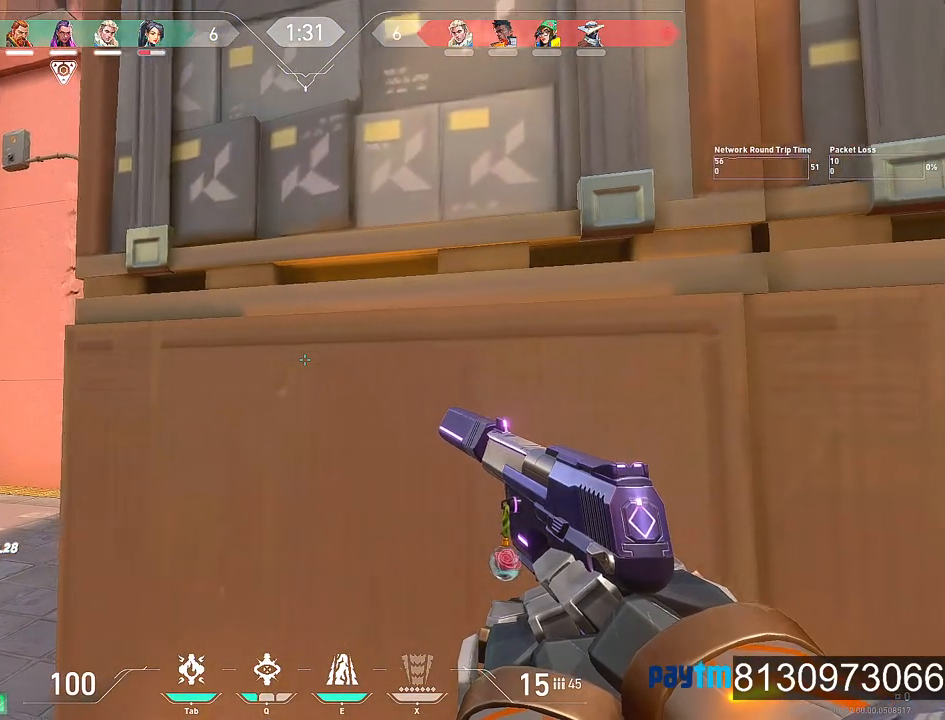
{"keys": ["a", "shift", "w"], "mouse": [], "mouse_move": "right", "events": []}
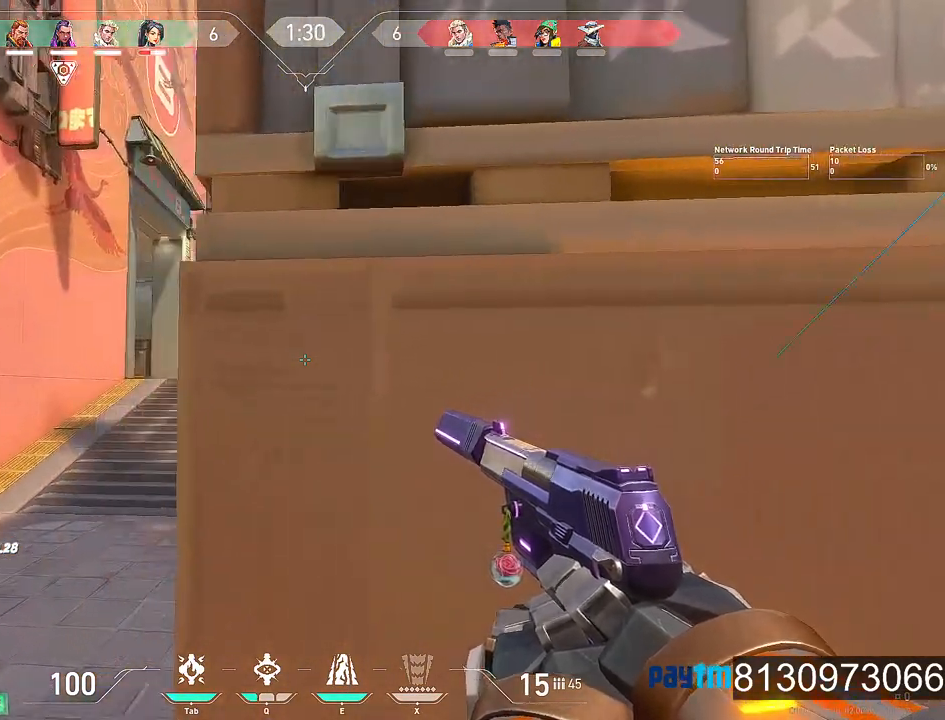
{"keys": ["a", "shift", "w"], "mouse": [], "mouse_move": "right", "events": []}
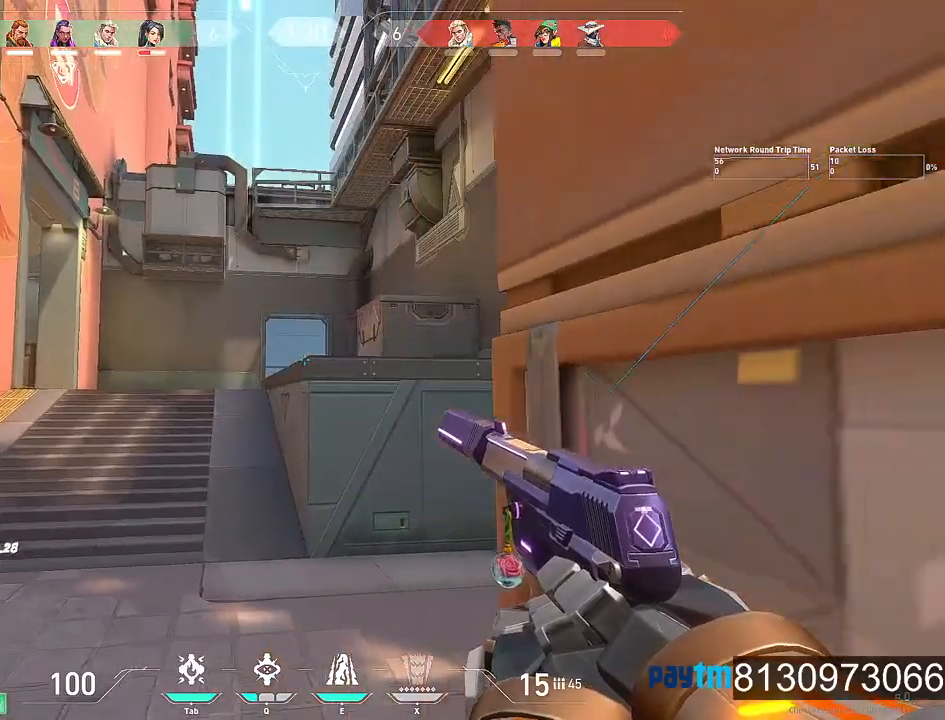
{"keys": ["a", "shift", "w"], "mouse": [], "mouse_move": "still", "events": [[84, "w", "up"], [117, "w", "down"]]}
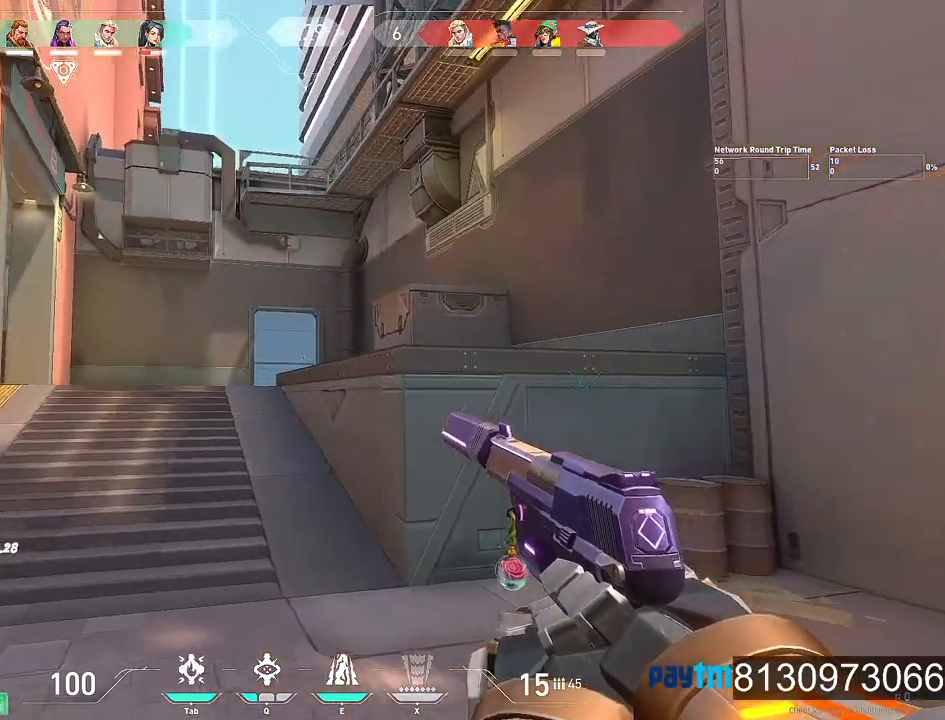
{"keys": ["shift", "w"], "mouse": [], "mouse_move": "still", "events": [[100, "a", "up"]]}
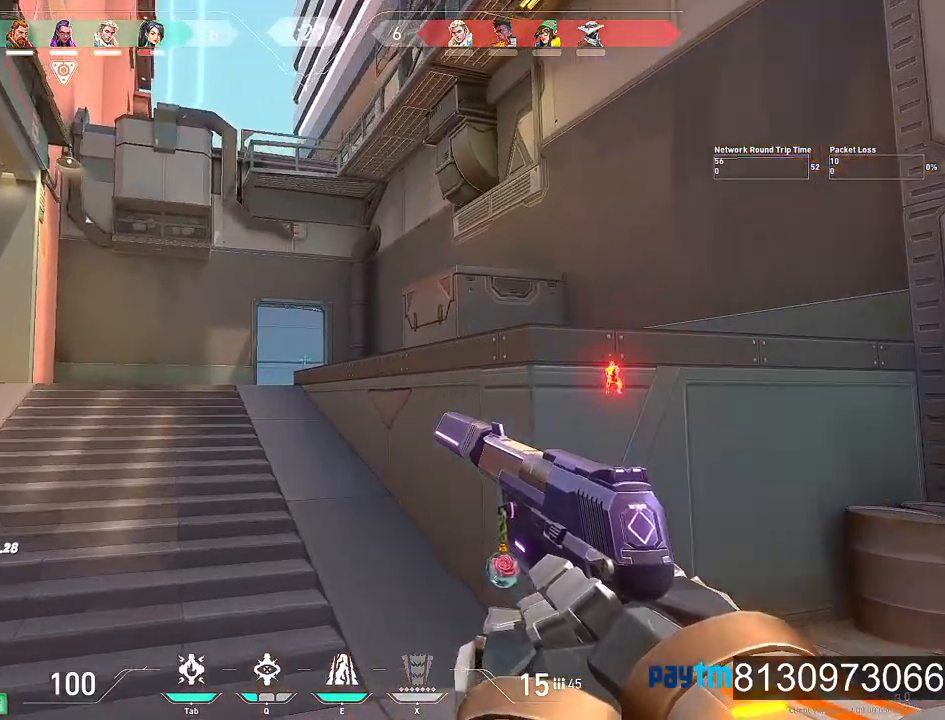
{"keys": ["shift", "w"], "mouse": [], "mouse_move": "still", "events": []}
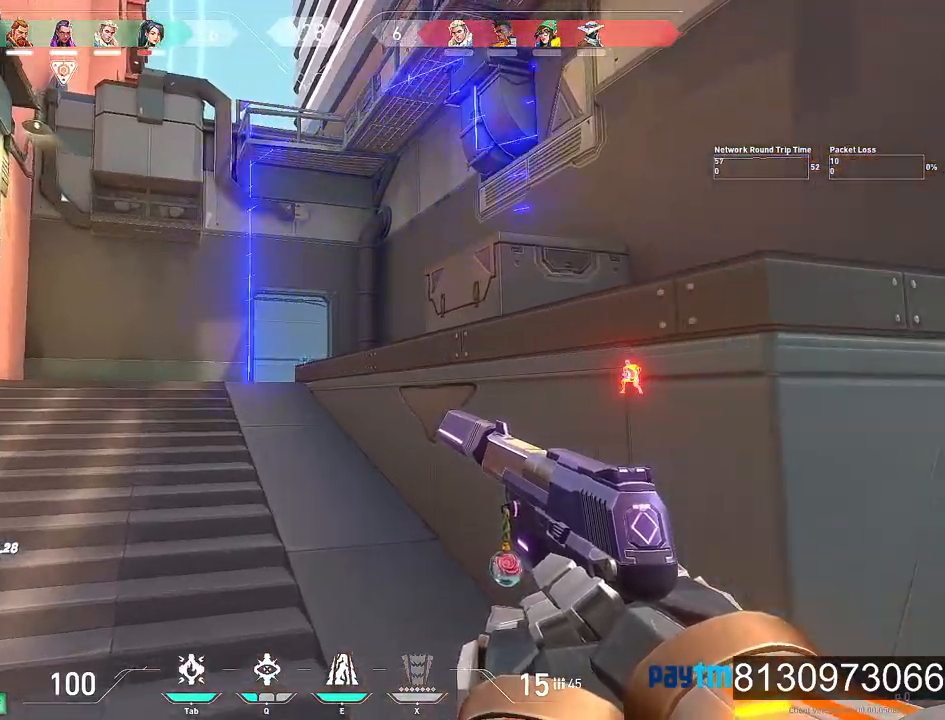
{"keys": ["shift", "v", "w"], "mouse": [], "mouse_move": "left", "events": [[500, "v", "down"]]}
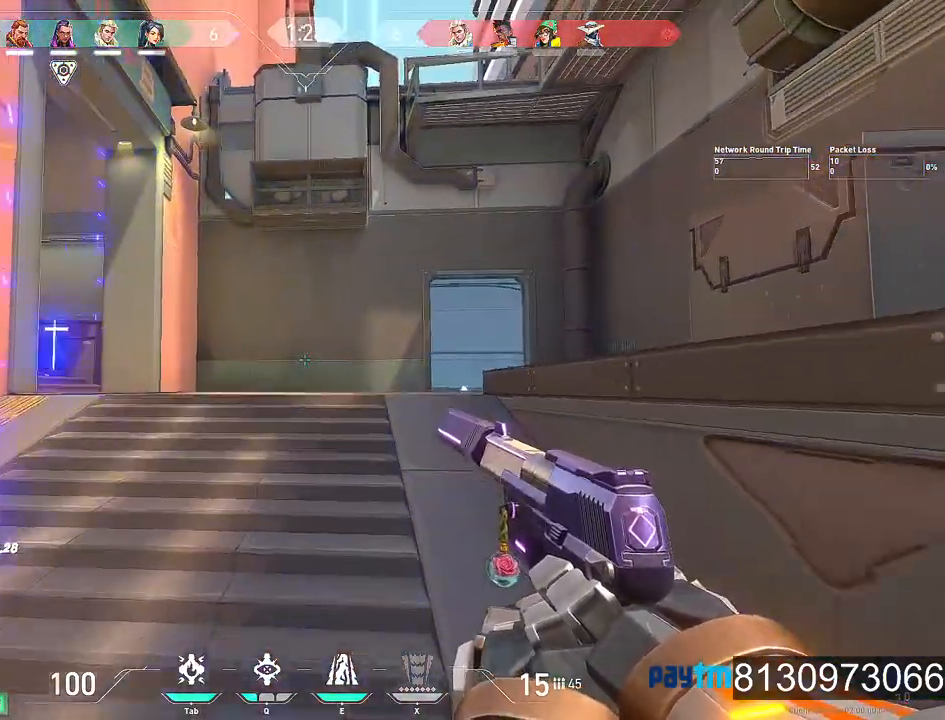
{"keys": ["d", "shift", "v", "w"], "mouse": [], "mouse_move": "left", "events": [[334, "d", "down"]]}
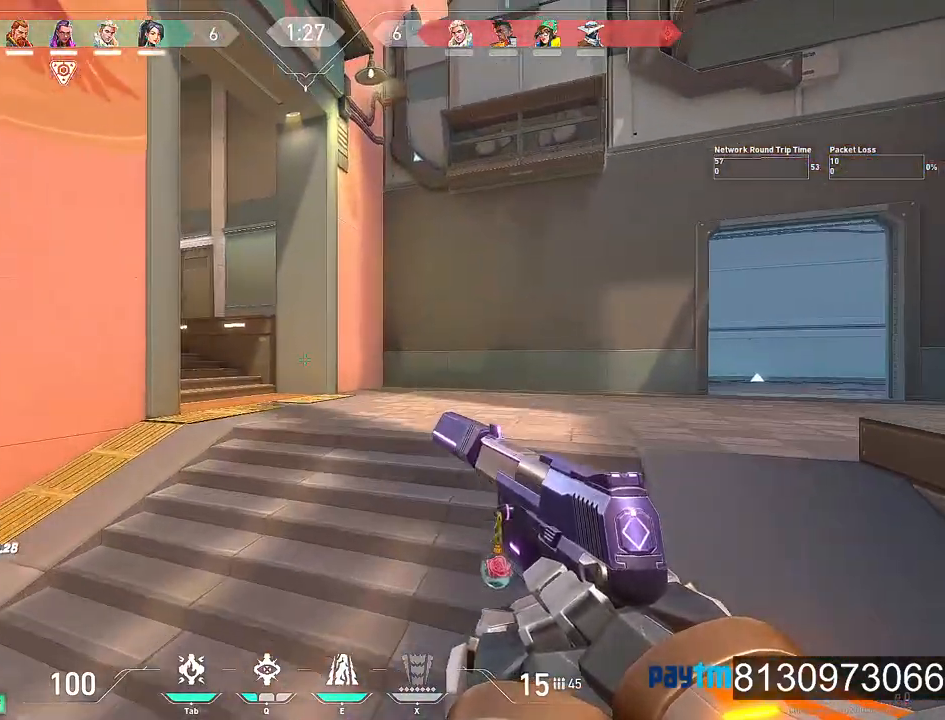
{"keys": ["d", "shift", "v", "w"], "mouse": [], "mouse_move": "still", "events": []}
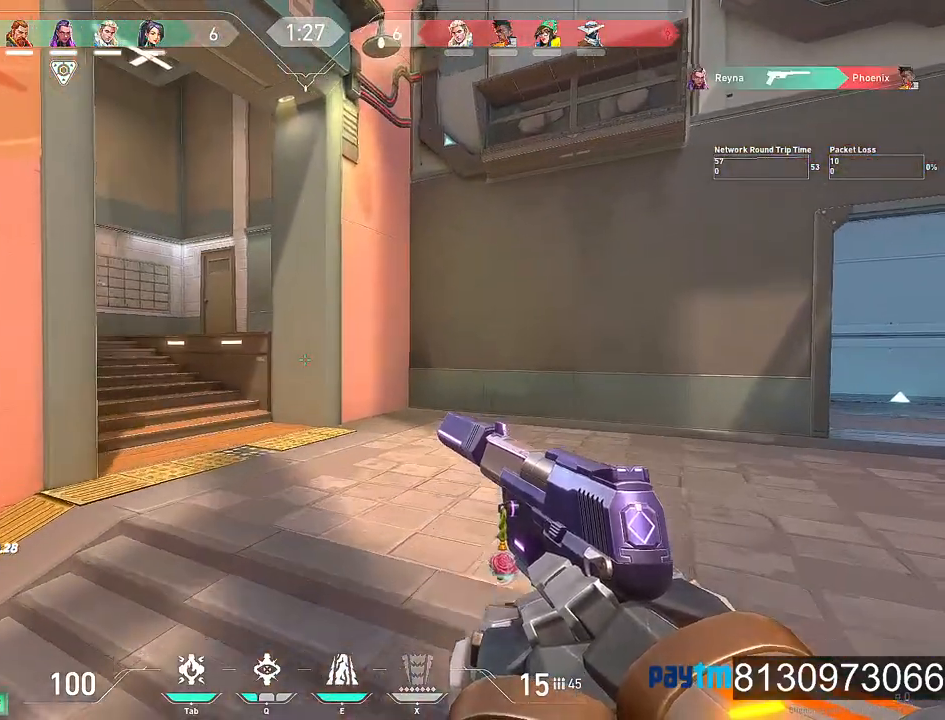
{"keys": ["d", "shift", "v", "w"], "mouse": [], "mouse_move": "right", "events": []}
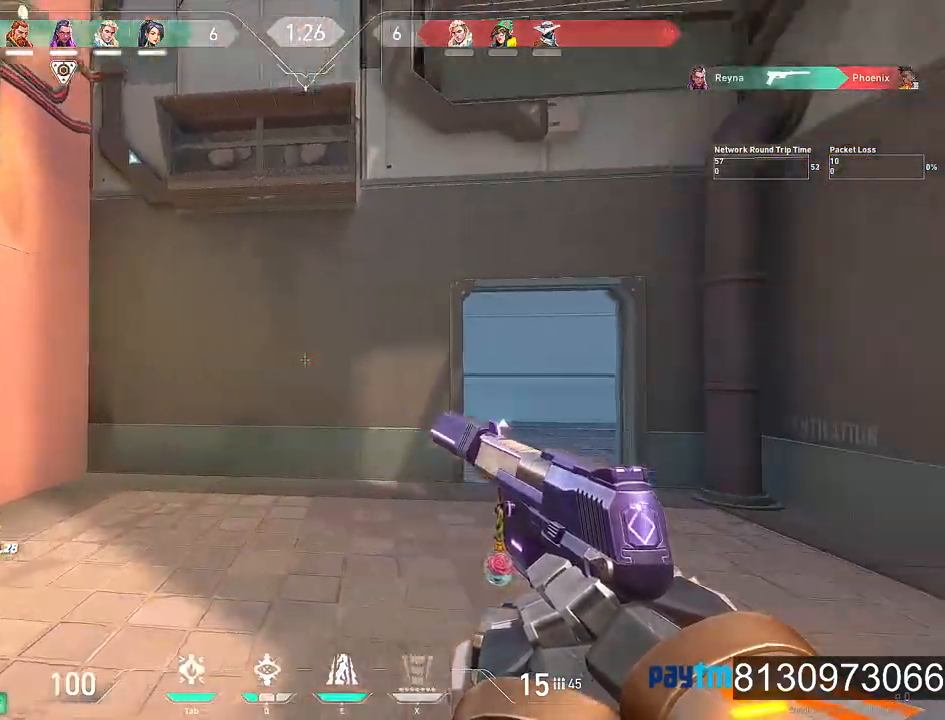
{"keys": ["shift", "v", "w"], "mouse": [], "mouse_move": "right", "events": [[50, "d", "up"]]}
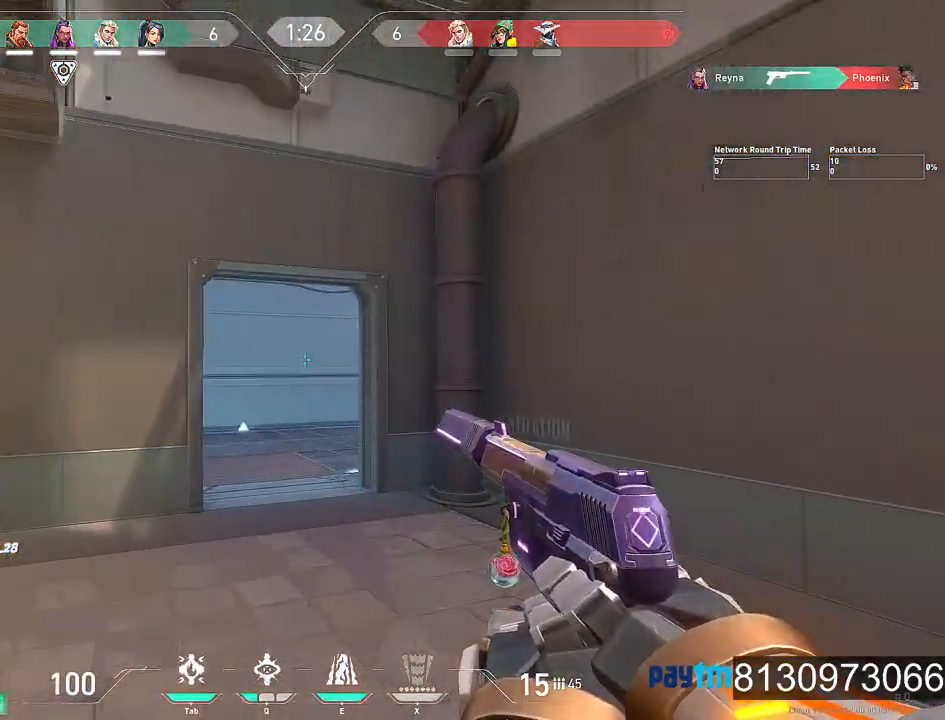
{"keys": ["shift", "v", "w"], "mouse": [], "mouse_move": "still", "events": []}
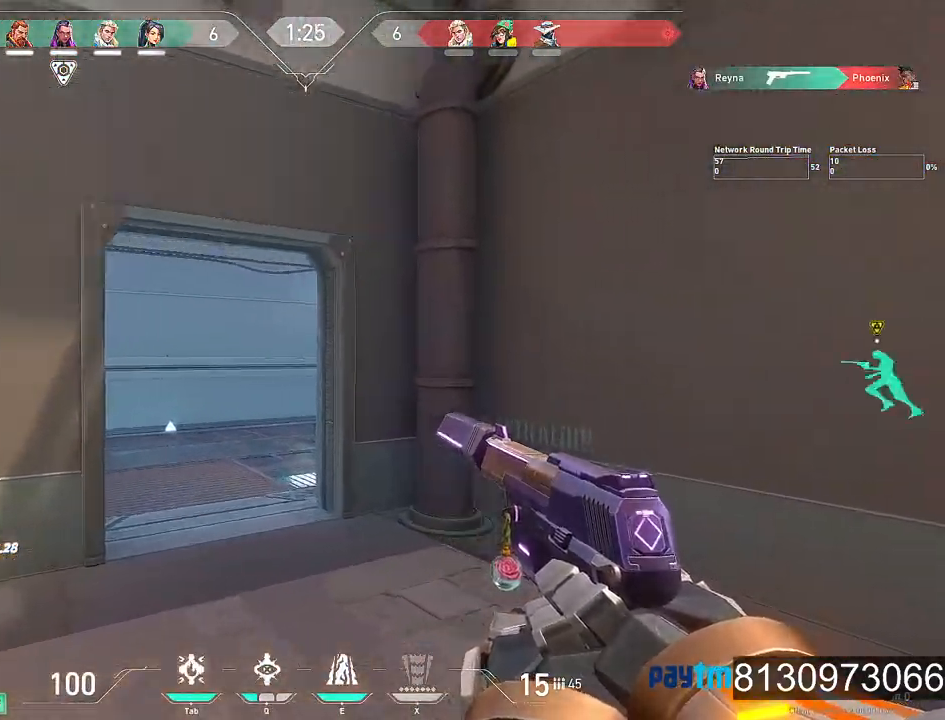
{"keys": ["a", "shift", "v", "w"], "mouse": [], "mouse_move": "still", "events": [[400, "a", "down"]]}
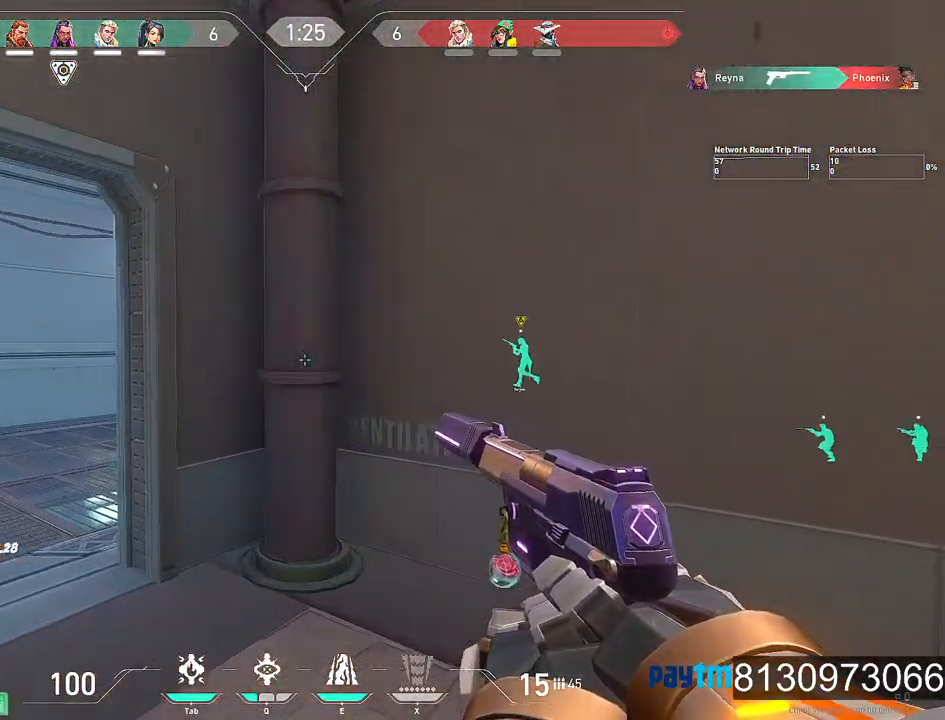
{"keys": ["a", "shift", "v", "w"], "mouse": [], "mouse_move": "still", "events": []}
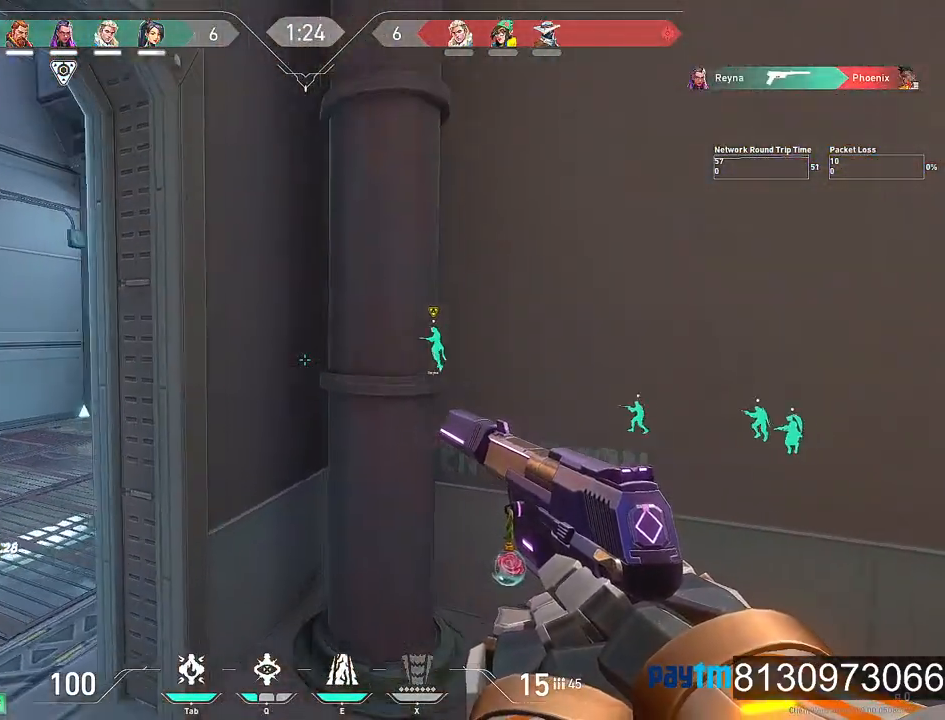
{"keys": ["a", "shift", "v", "w"], "mouse": [], "mouse_move": "still", "events": []}
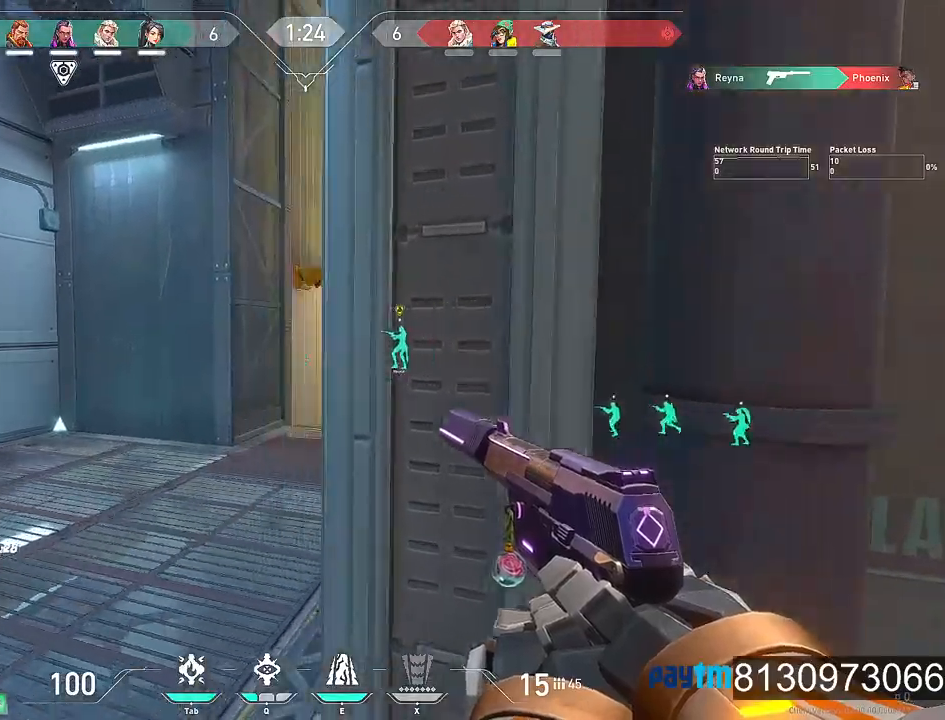
{"keys": ["shift", "w"], "mouse": [], "mouse_move": "still", "events": [[134, "a", "up"], [400, "v", "up"]]}
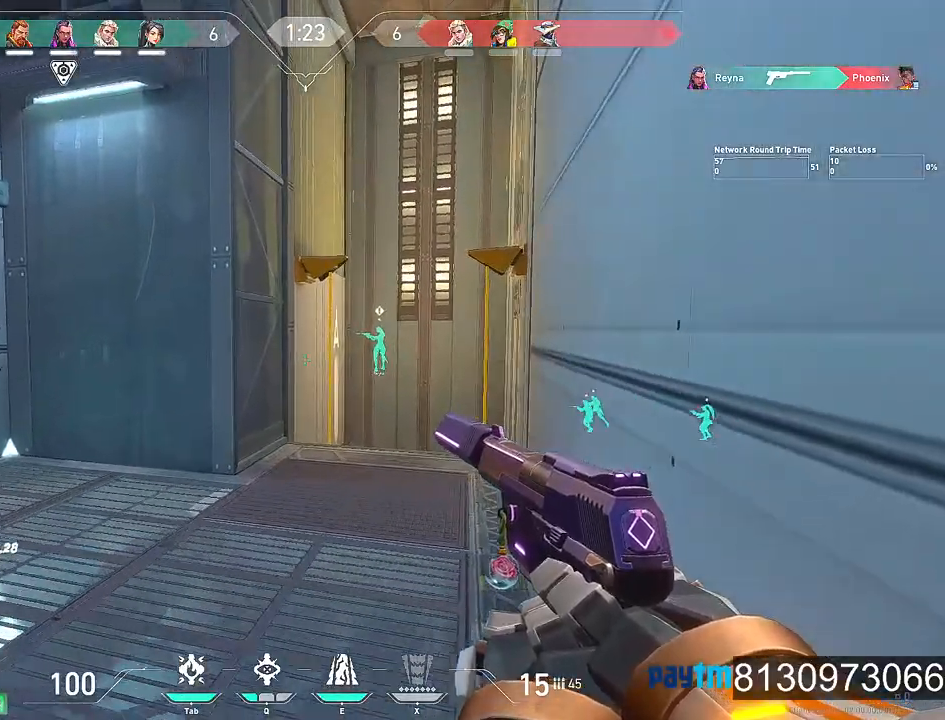
{"keys": ["d", "shift", "w"], "mouse": [], "mouse_move": "still", "events": [[467, "d", "down"]]}
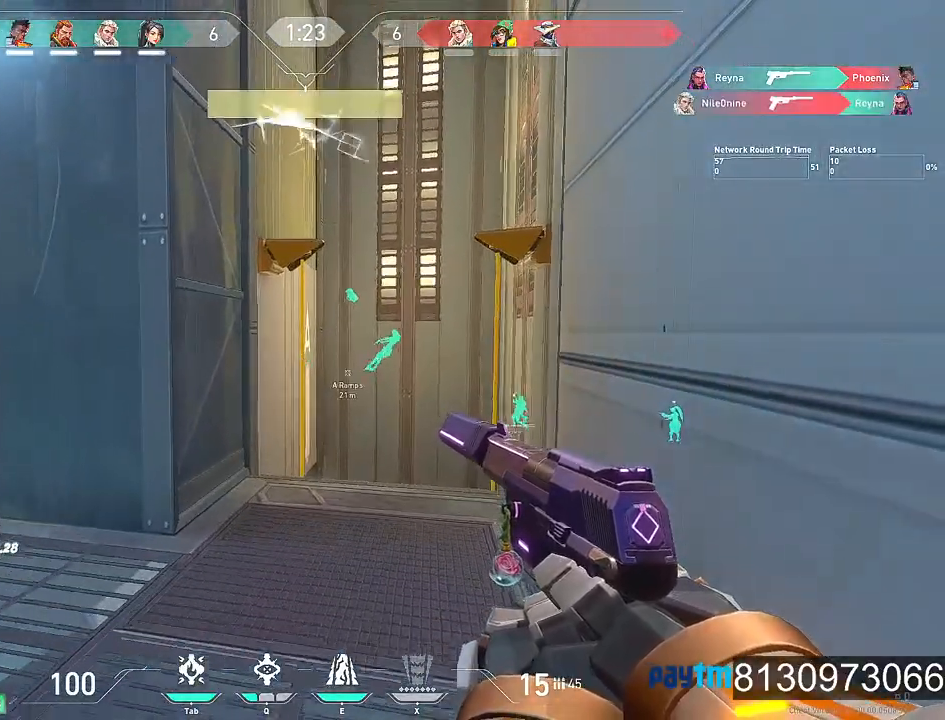
{"keys": ["shift", "w"], "mouse": [], "mouse_move": "still", "events": [[150, "d", "up"]]}